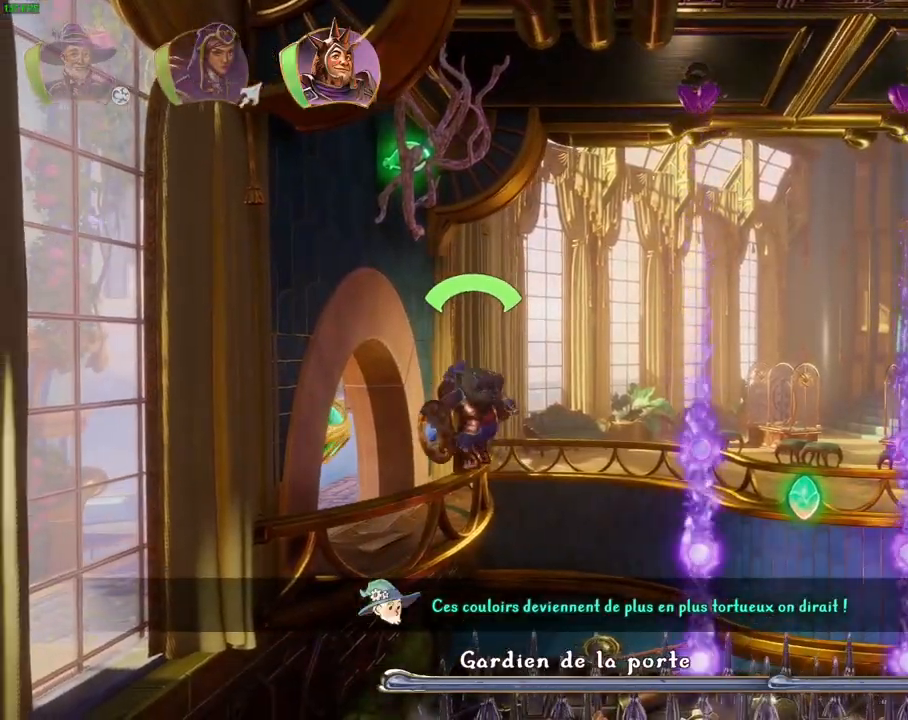
Gameplay with a controller (PlayStation layout); each line is a JSON object with the inputs held at the frame after it (dt_ms = milliseconds from this image to that frame). "events" lists button and stick changes between this image and that frame as [ms after this image, input, new state], when the widget could be followed in between. Not read: HOME TOUCHPAD.
{"dt_ms": 500, "buttons": [], "left_stick": "right", "right_stick": "center", "events": [[33, "TRIANGLE", "up"], [117, "CROSS", "down"], [417, "CROSS", "up"]]}
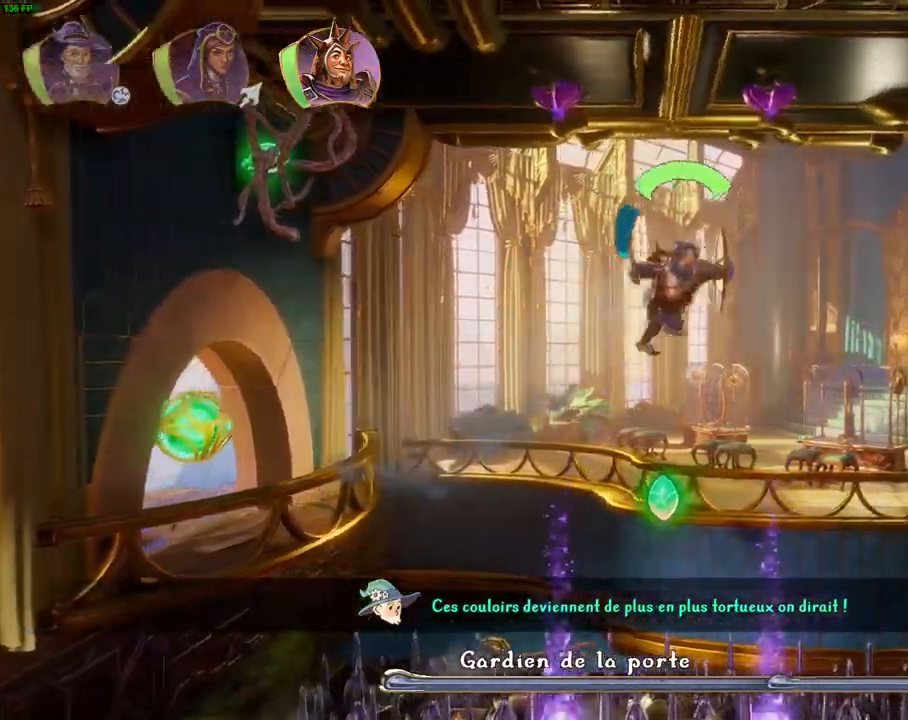
{"dt_ms": 500, "buttons": [], "left_stick": "right", "right_stick": "center", "events": [[33, "R1", "down"], [117, "R1", "up"], [200, "TRIANGLE", "down"], [283, "TRIANGLE", "up"], [367, "CROSS", "down"], [467, "CROSS", "up"]]}
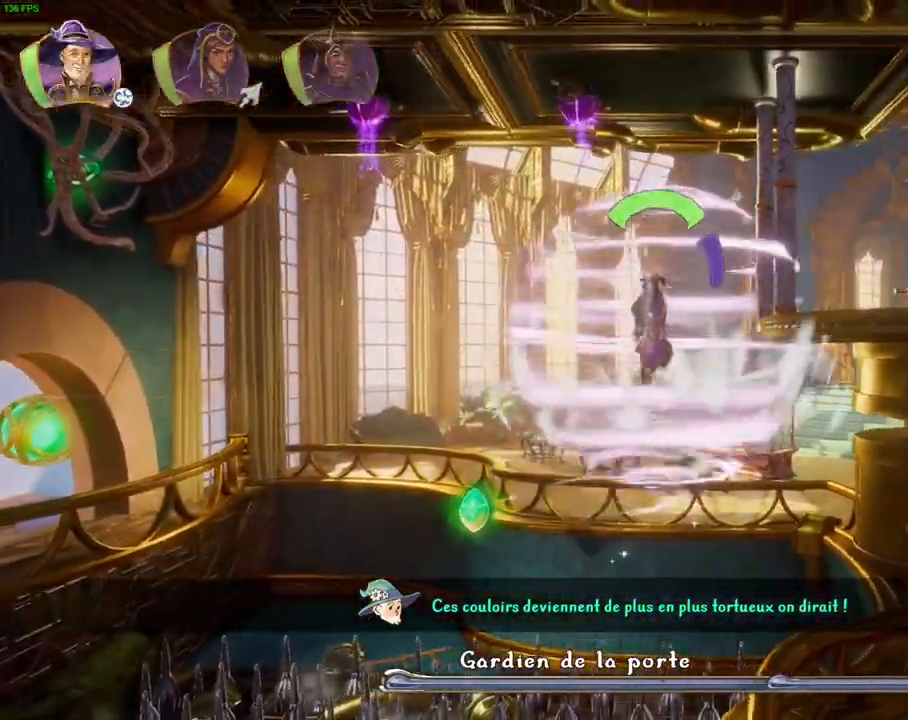
{"dt_ms": 500, "buttons": ["CROSS"], "left_stick": "right", "right_stick": "center", "events": [[17, "CROSS", "down"], [100, "CROSS", "up"], [167, "CROSS", "down"]]}
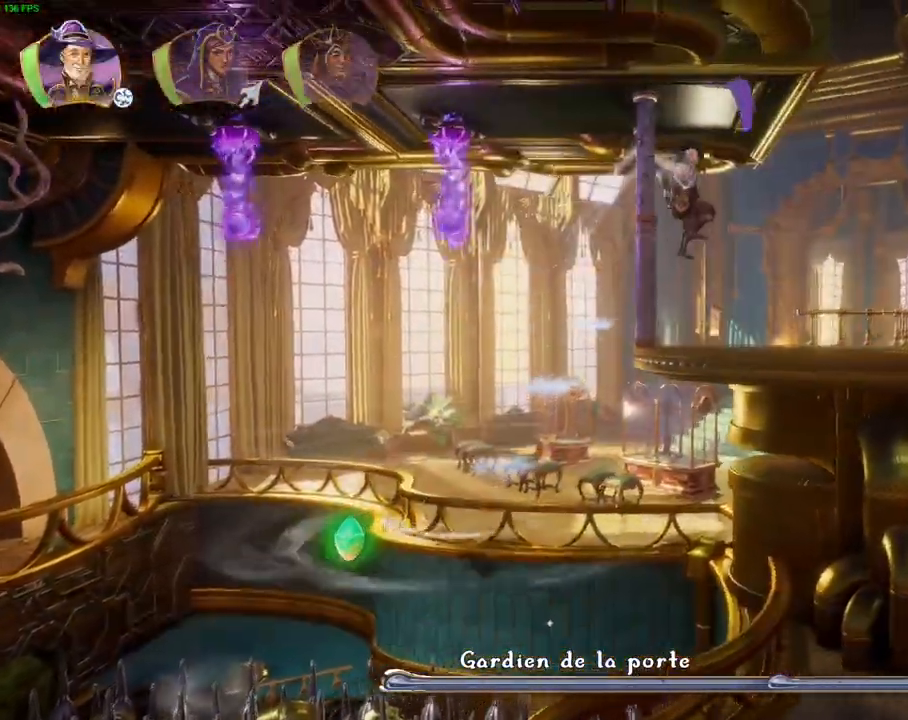
{"dt_ms": 500, "buttons": ["CROSS"], "left_stick": "right", "right_stick": "center", "events": [[167, "CROSS", "up"], [350, "CROSS", "down"]]}
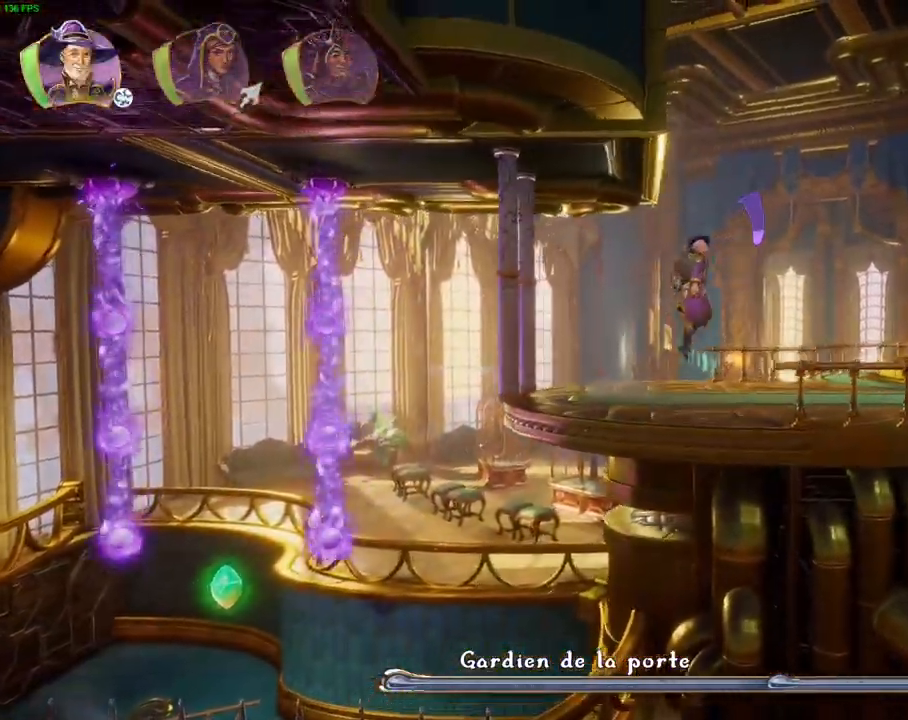
{"dt_ms": 500, "buttons": [], "left_stick": "right", "right_stick": "center", "events": [[83, "R1", "down"], [100, "CROSS", "up"], [167, "R1", "up"], [267, "R1", "down"], [333, "R1", "up"]]}
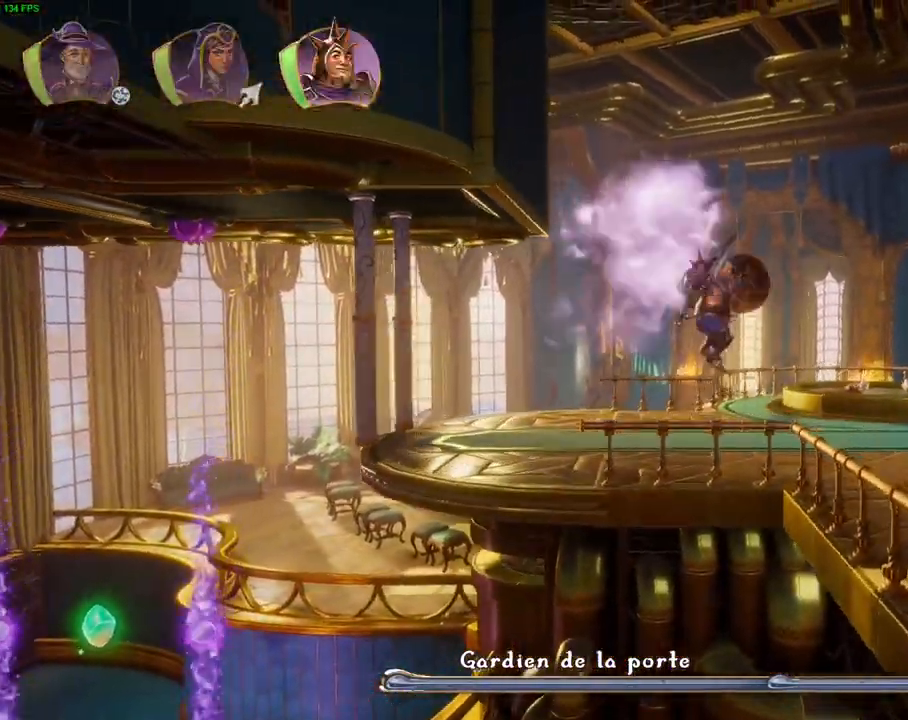
{"dt_ms": 1000, "buttons": [], "left_stick": "left", "right_stick": "center", "events": [[167, "TRIANGLE", "down"], [317, "TRIANGLE", "up"], [517, "CROSS", "down"], [600, "L1", "down"], [650, "L1", "up"], [817, "CROSS", "up"], [900, "left_stick", "left"]]}
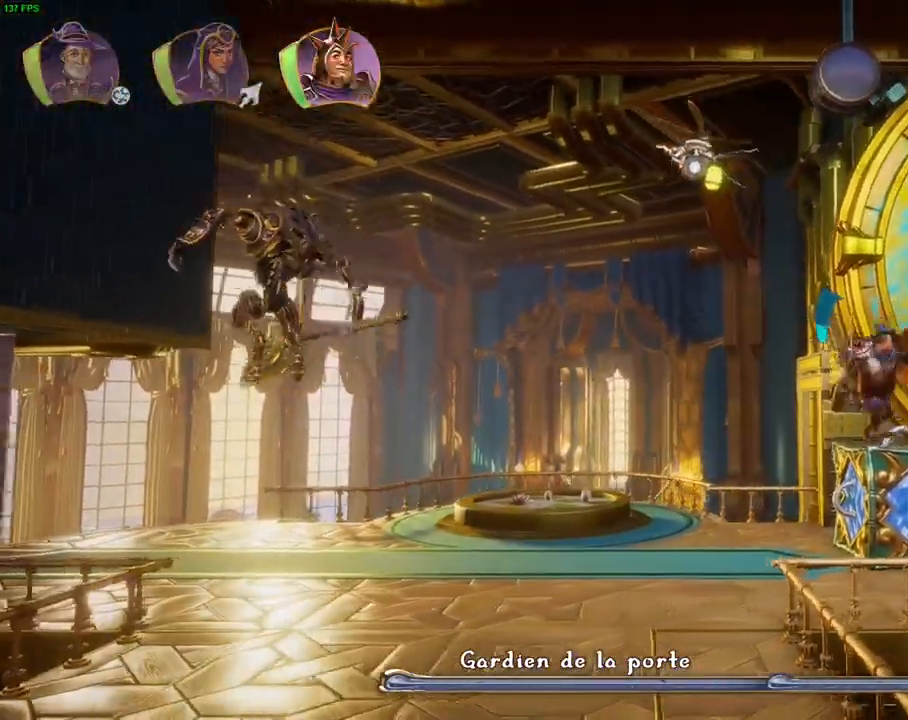
{"dt_ms": 500, "buttons": [], "left_stick": "left", "right_stick": "center", "events": [[200, "left_stick", "right"], [400, "left_stick", "center"], [450, "left_stick", "left"]]}
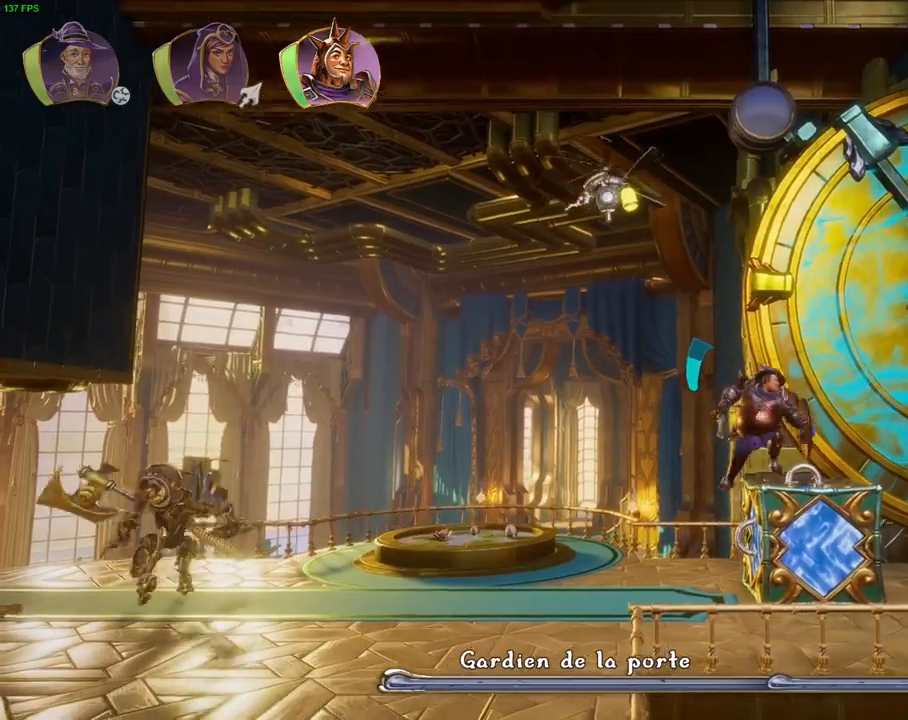
{"dt_ms": 500, "buttons": [], "left_stick": "center", "right_stick": "center", "events": [[117, "L1", "down"], [217, "L1", "up"], [367, "L1", "down"], [467, "L1", "up"], [500, "left_stick", "center"]]}
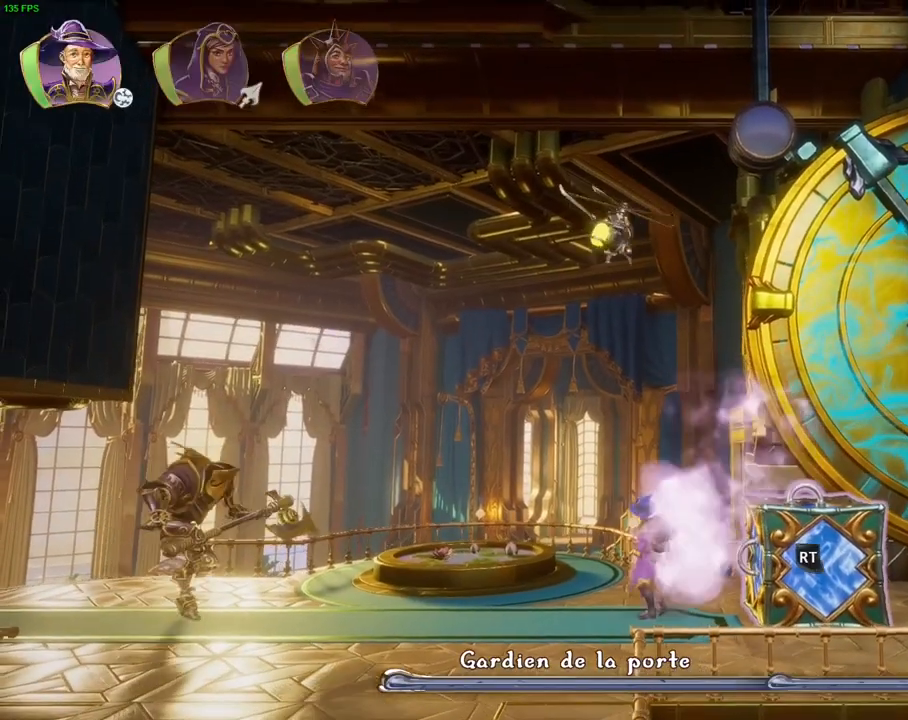
{"dt_ms": 500, "buttons": ["R2"], "left_stick": "center", "right_stick": "up"}
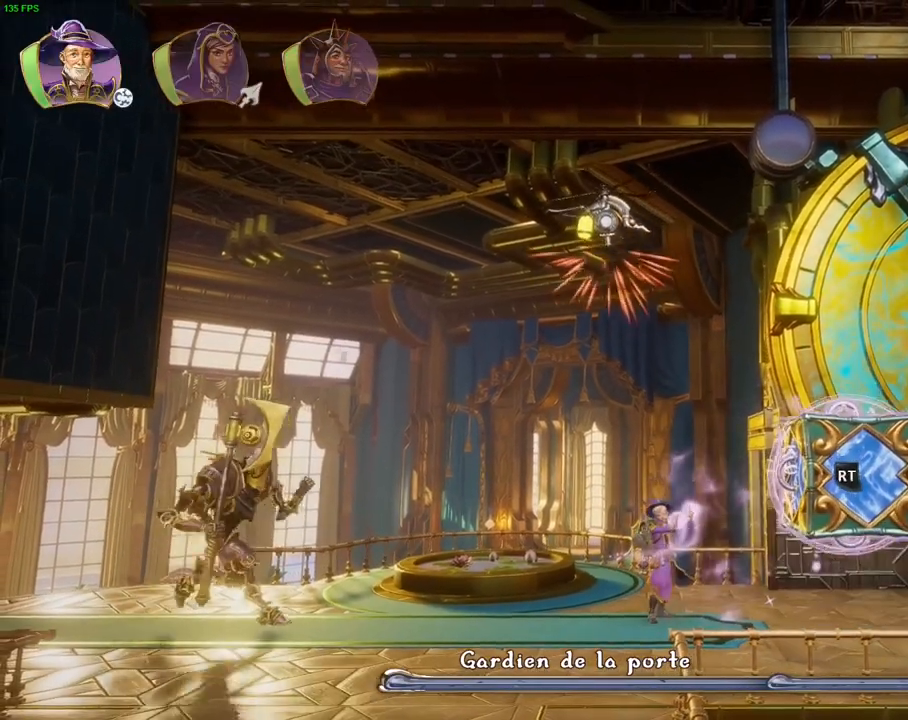
{"dt_ms": 500, "buttons": ["R2"], "left_stick": "center", "right_stick": "center", "events": [[167, "right_stick", "down-right"], [333, "right_stick", "center"]]}
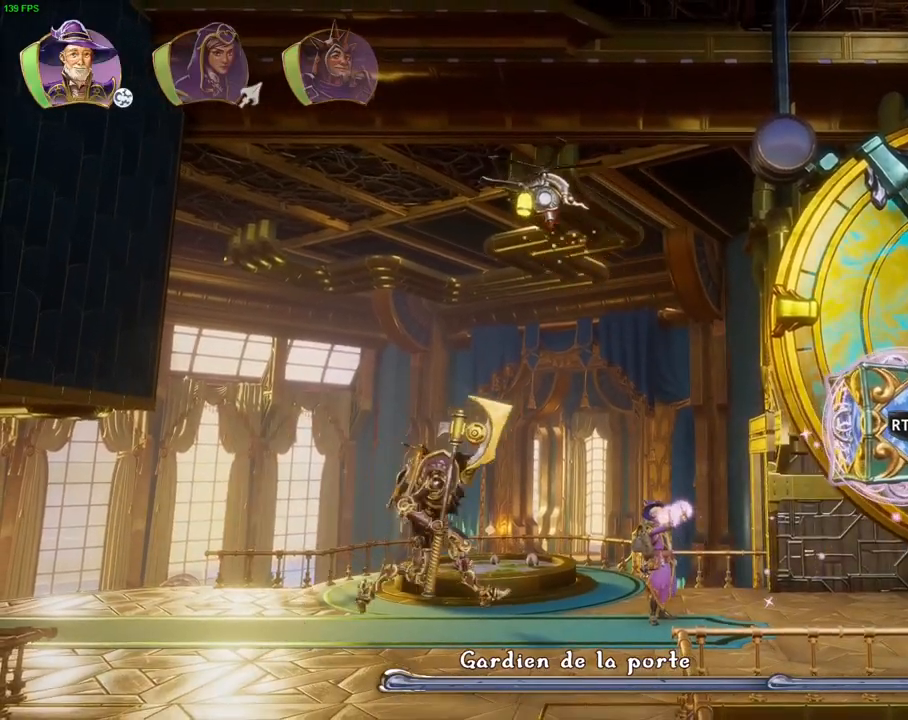
{"dt_ms": 1000, "buttons": ["CROSS"], "left_stick": "right", "right_stick": "center"}
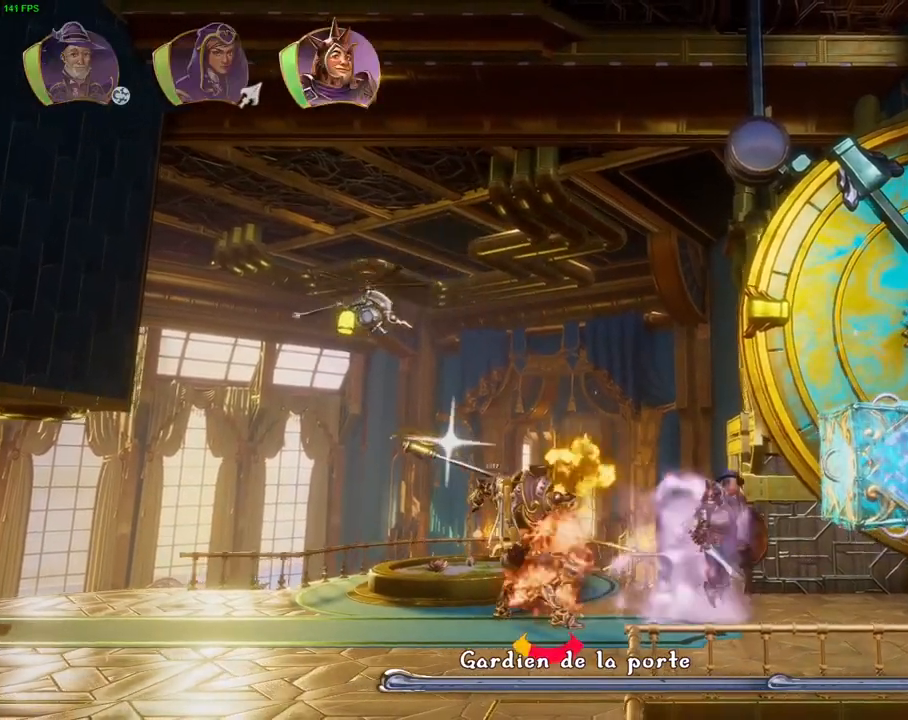
{"dt_ms": 500, "buttons": [], "left_stick": "left", "right_stick": "center", "events": [[17, "SQUARE", "down"], [33, "CROSS", "up"], [117, "SQUARE", "up"], [167, "left_stick", "center"], [317, "left_stick", "left"]]}
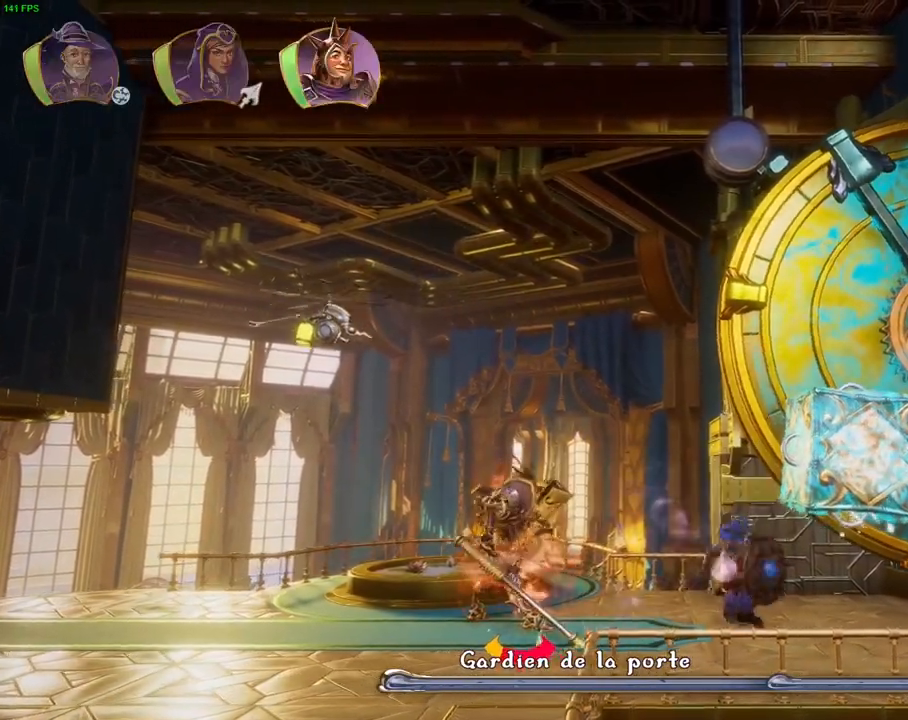
{"dt_ms": 1000, "buttons": ["SQUARE"], "left_stick": "center", "right_stick": "center", "events": [[50, "L1", "down"], [133, "L1", "up"], [233, "left_stick", "center"], [367, "left_stick", "right"], [700, "L1", "down"], [783, "L1", "up"], [850, "left_stick", "center"], [967, "SQUARE", "down"]]}
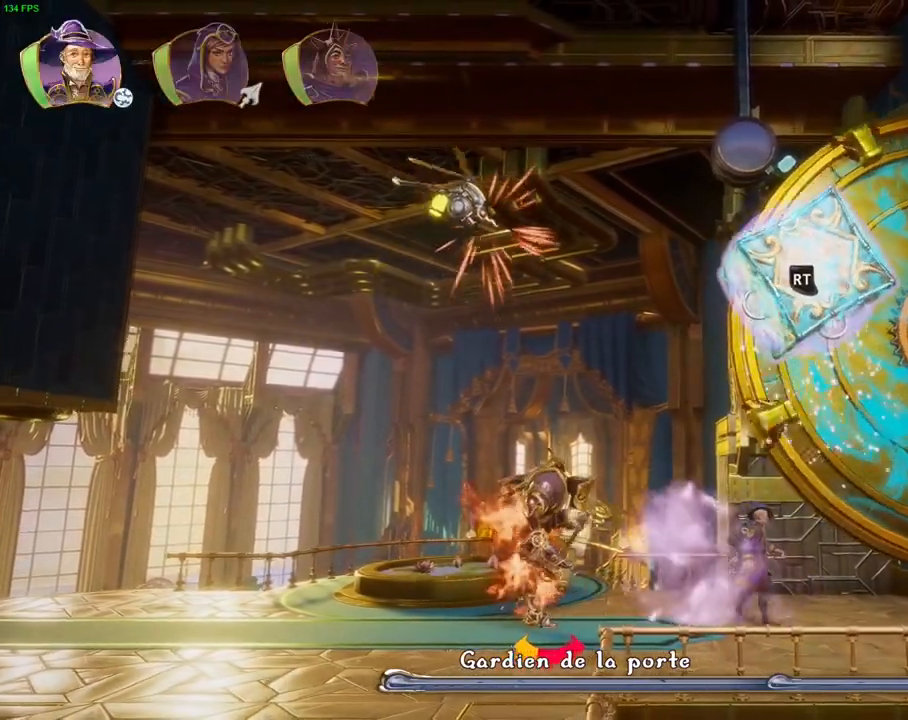
{"dt_ms": 500, "buttons": ["R2"], "left_stick": "center", "right_stick": "down-right", "events": [[17, "SQUARE", "up"], [133, "R2", "down"], [167, "right_stick", "down-right"]]}
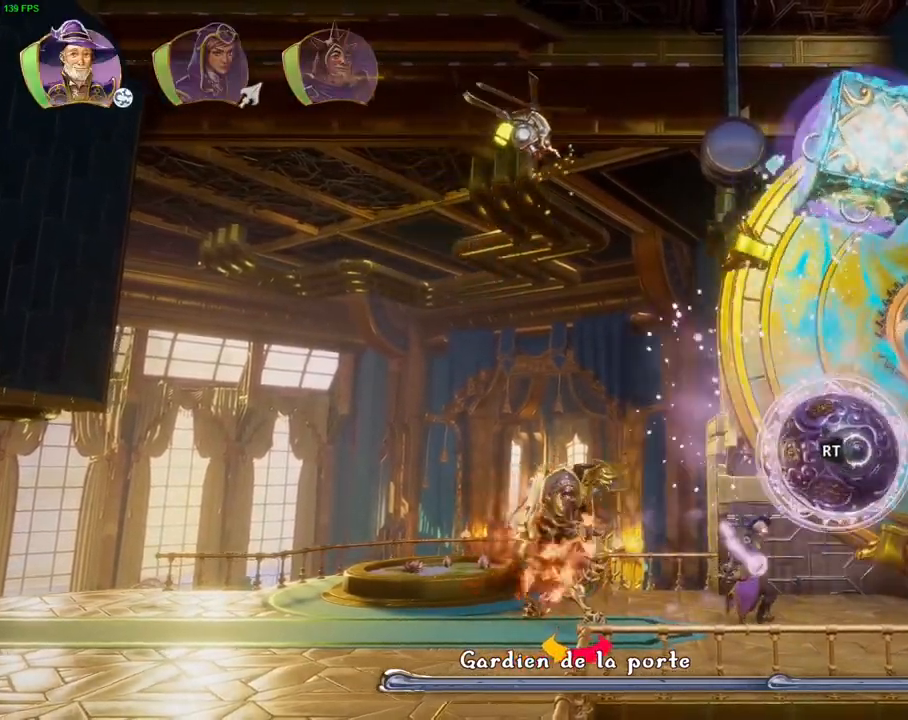
{"dt_ms": 500, "buttons": [], "left_stick": "center", "right_stick": "center", "events": [[150, "right_stick", "center"], [167, "R2", "up"]]}
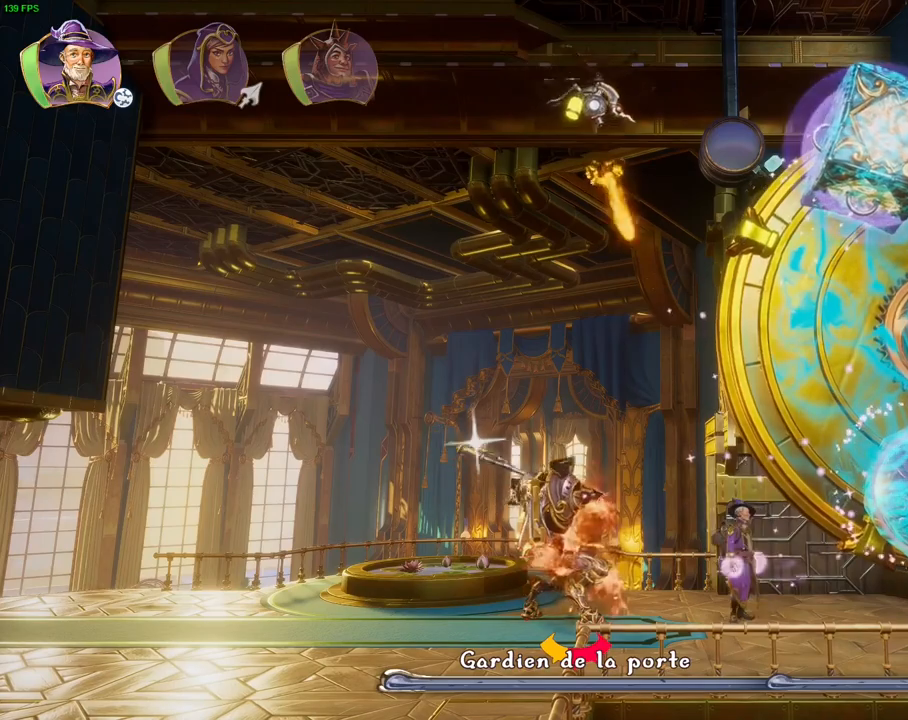
{"dt_ms": 500, "buttons": ["R2"], "left_stick": "center", "right_stick": "center", "events": [[200, "R2", "down"], [350, "right_stick", "down"], [500, "right_stick", "center"]]}